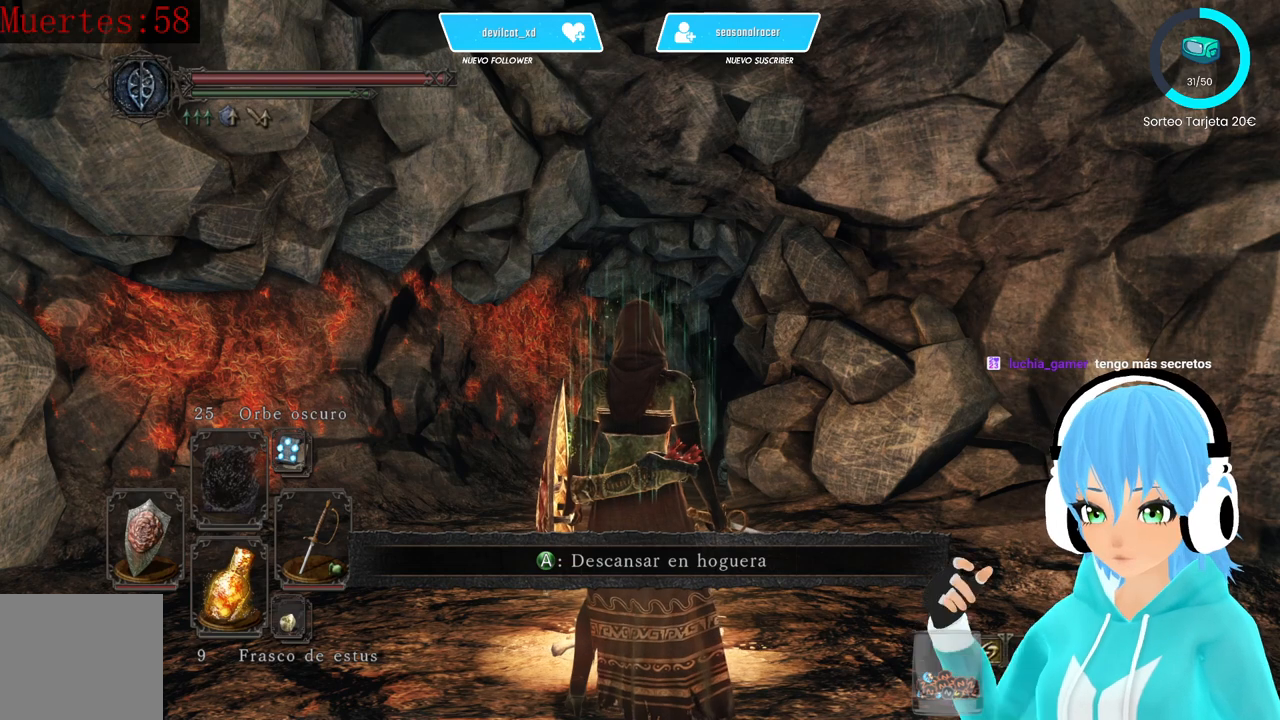
Gameplay with a controller (Xbox layout); each line is a JSON object with the inputs held at the frame after it. "events" lists button and stick changes between this image and that frame as [ms after this image, input, new state], when the widget could be followed in between.
{"buttons": [], "left_stick": "center", "right_stick": "center", "events": [[250, "START", "down"], [333, "START", "up"]]}
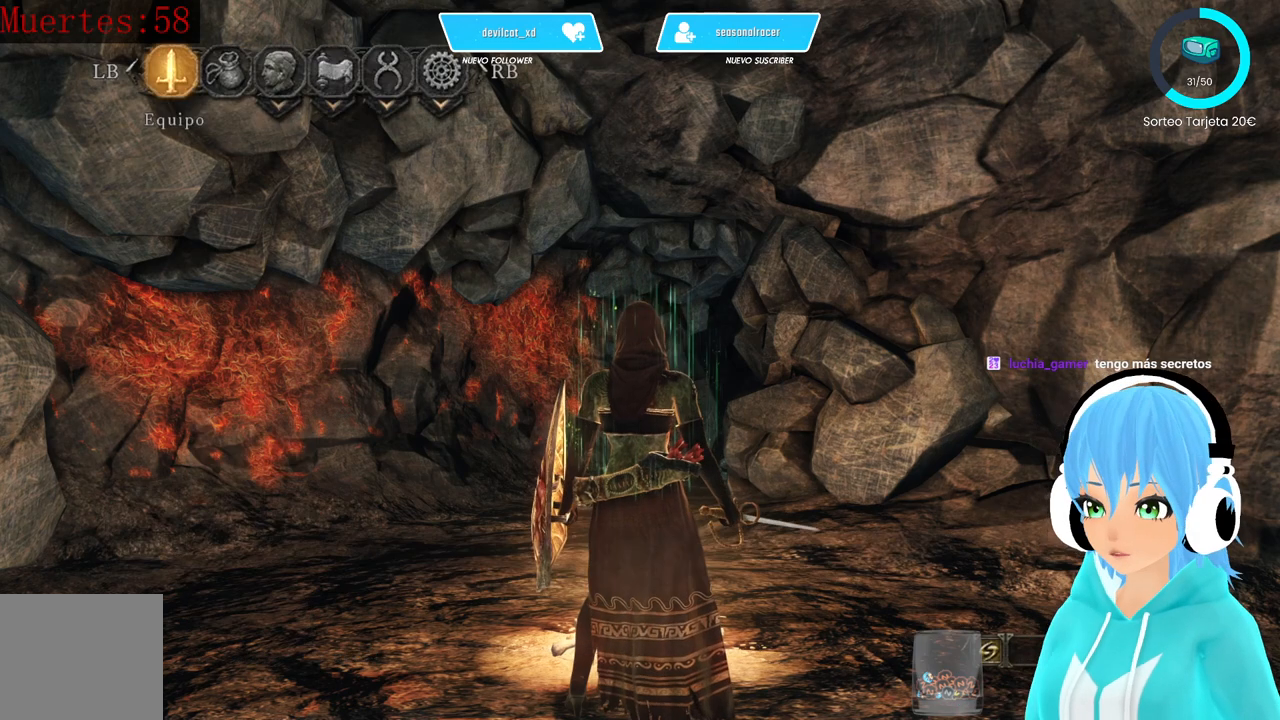
{"buttons": [], "left_stick": "center", "right_stick": "center", "events": [[167, "DPAD_RIGHT", "down"], [250, "DPAD_RIGHT", "up"]]}
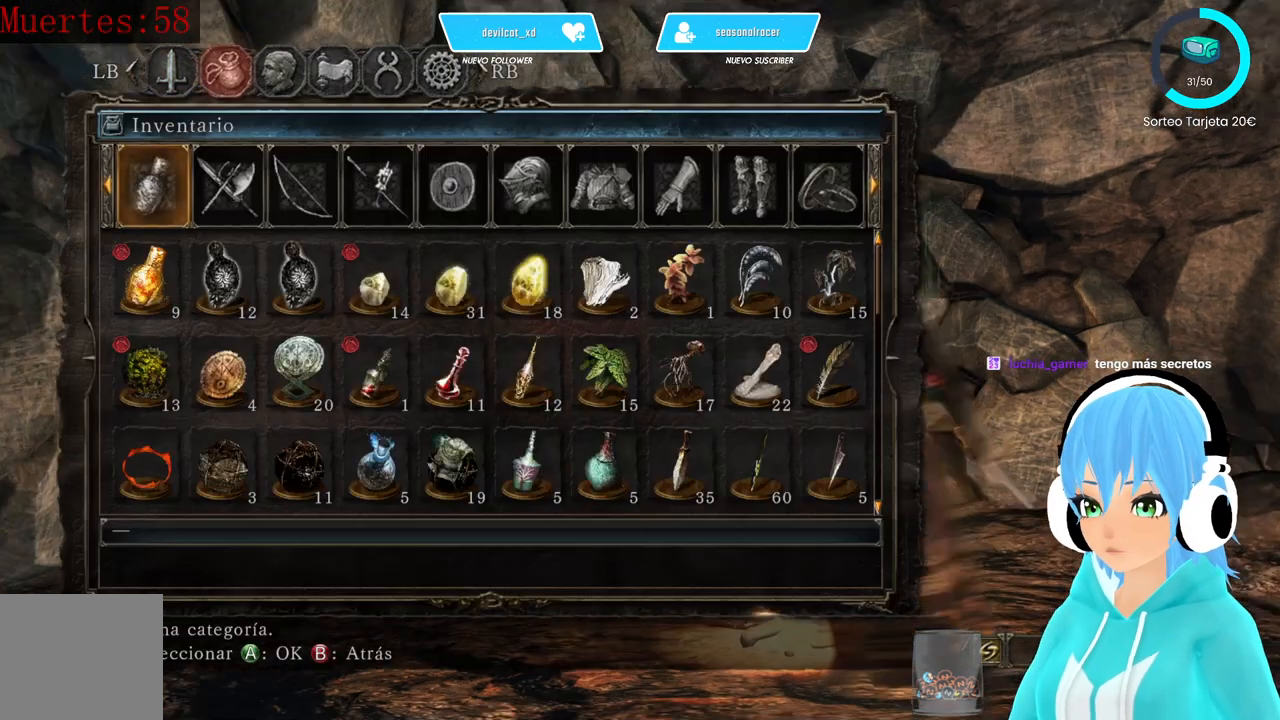
{"buttons": ["DPAD_RIGHT"], "left_stick": "center", "right_stick": "center", "events": [[250, "DPAD_DOWN", "down"], [333, "DPAD_DOWN", "up"], [500, "DPAD_RIGHT", "down"]]}
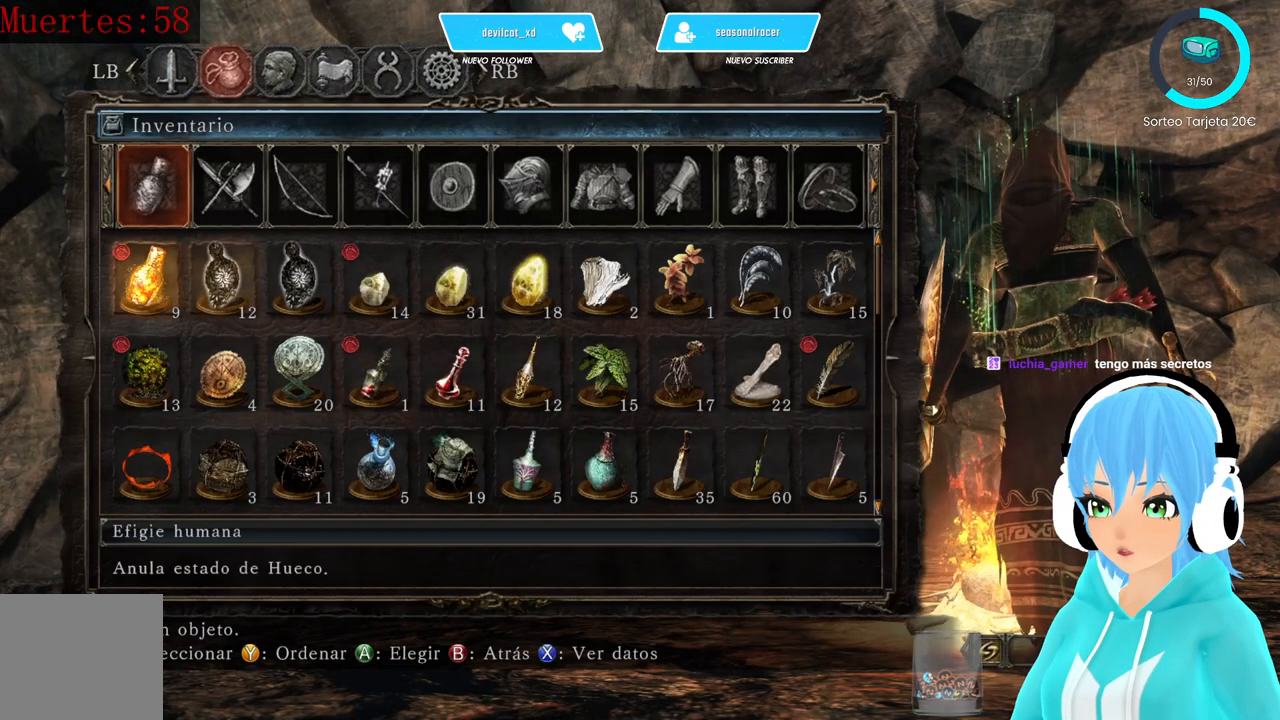
{"buttons": [], "left_stick": "center", "right_stick": "center", "events": [[83, "DPAD_RIGHT", "up"], [167, "A", "down"], [250, "A", "up"], [333, "A", "down"], [417, "A", "up"]]}
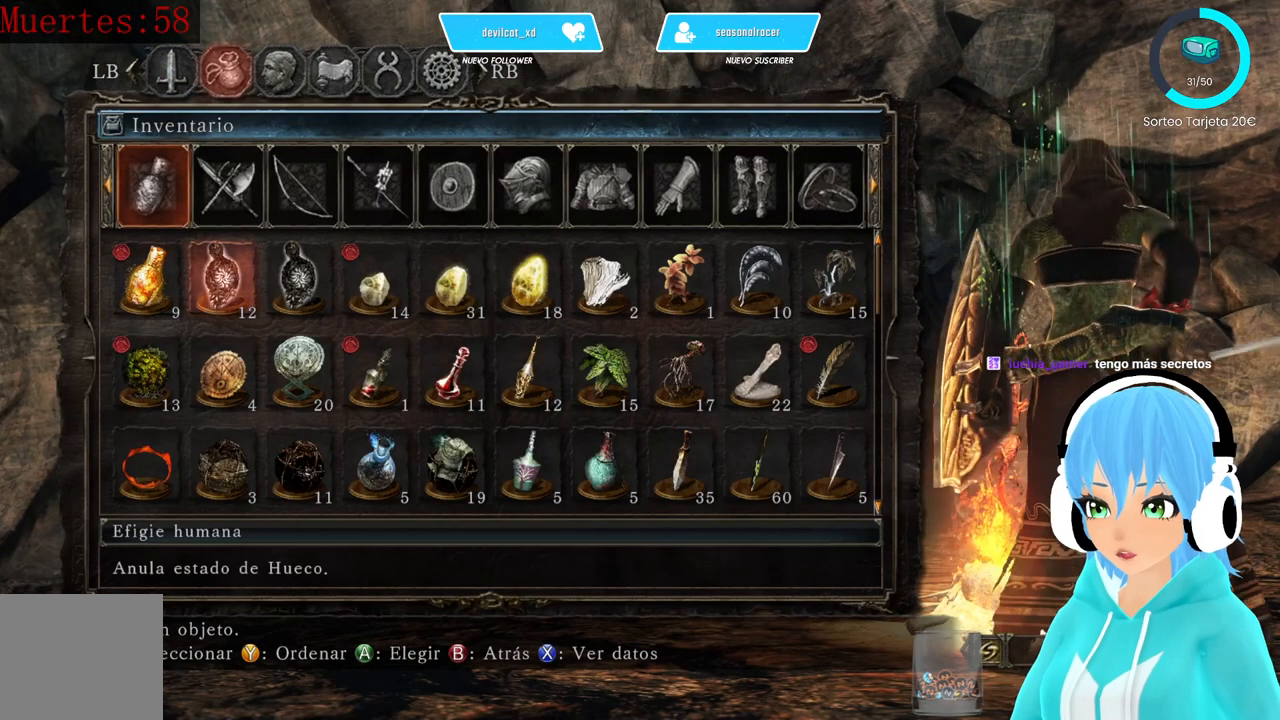
{"buttons": [], "left_stick": "center", "right_stick": "center", "events": []}
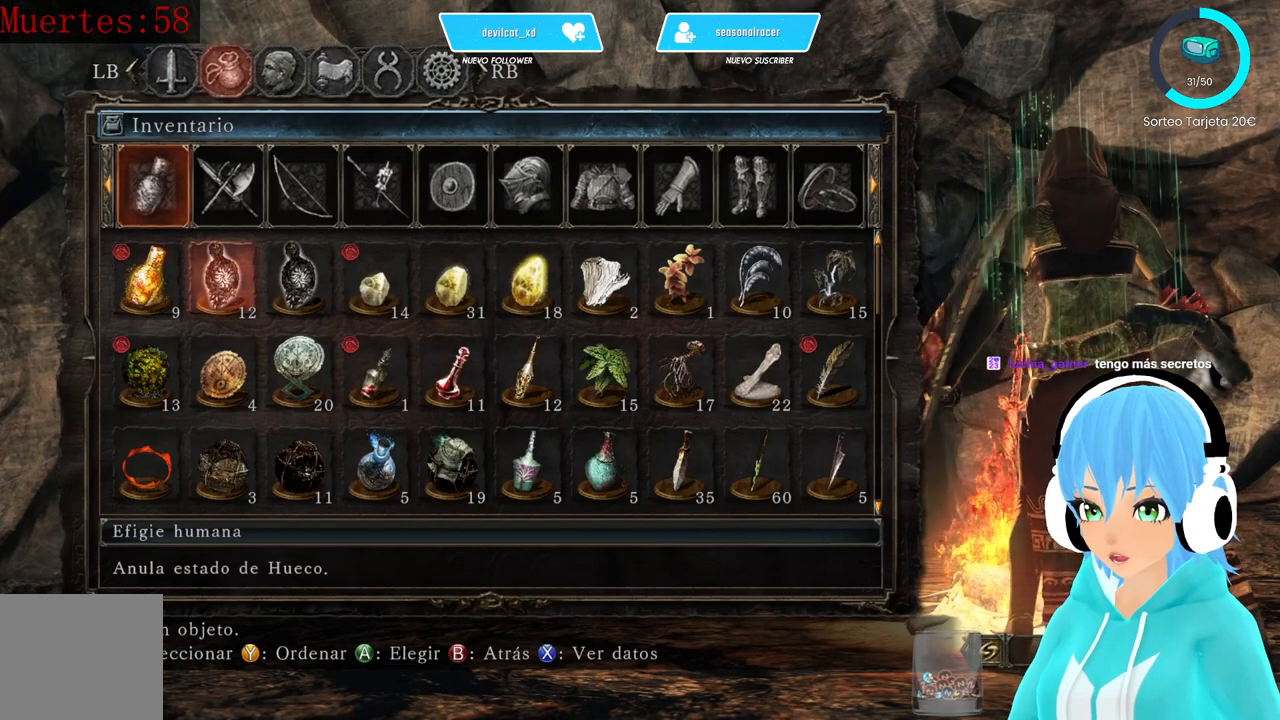
{"buttons": [], "left_stick": "center", "right_stick": "center", "events": [[83, "right_stick", "down-right"], [250, "right_stick", "center"]]}
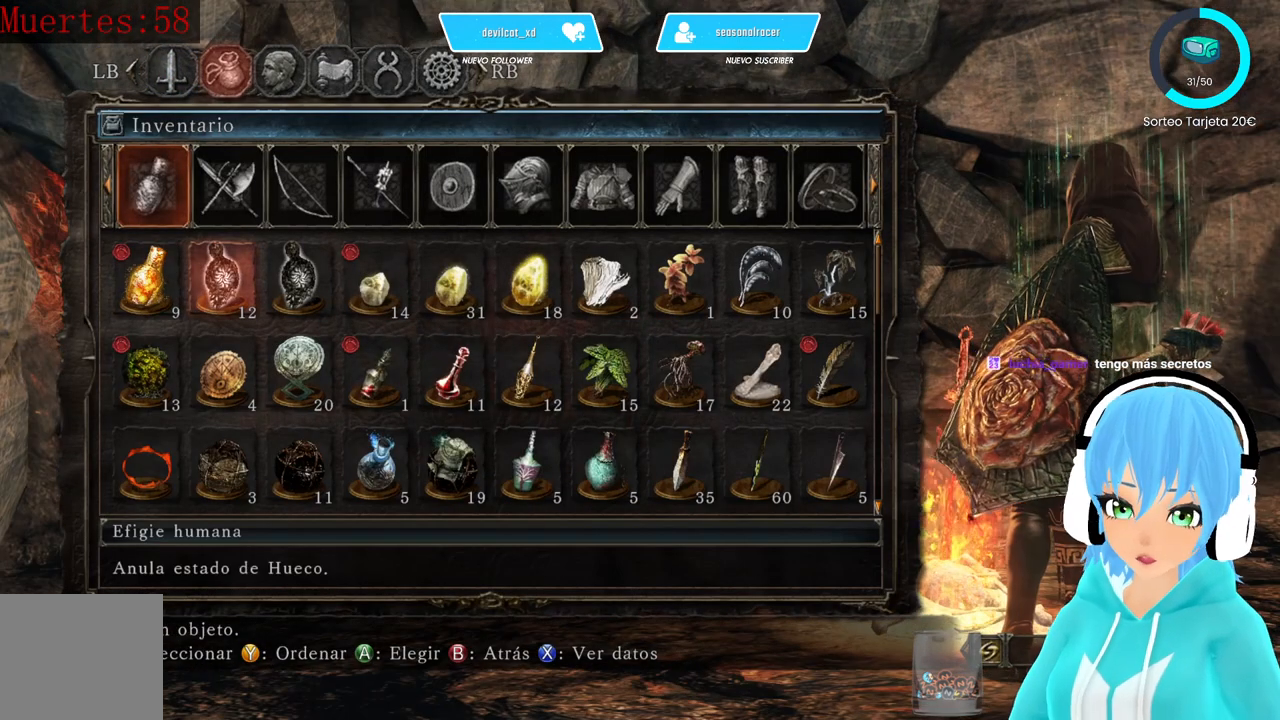
{"buttons": [], "left_stick": "center", "right_stick": "center", "events": []}
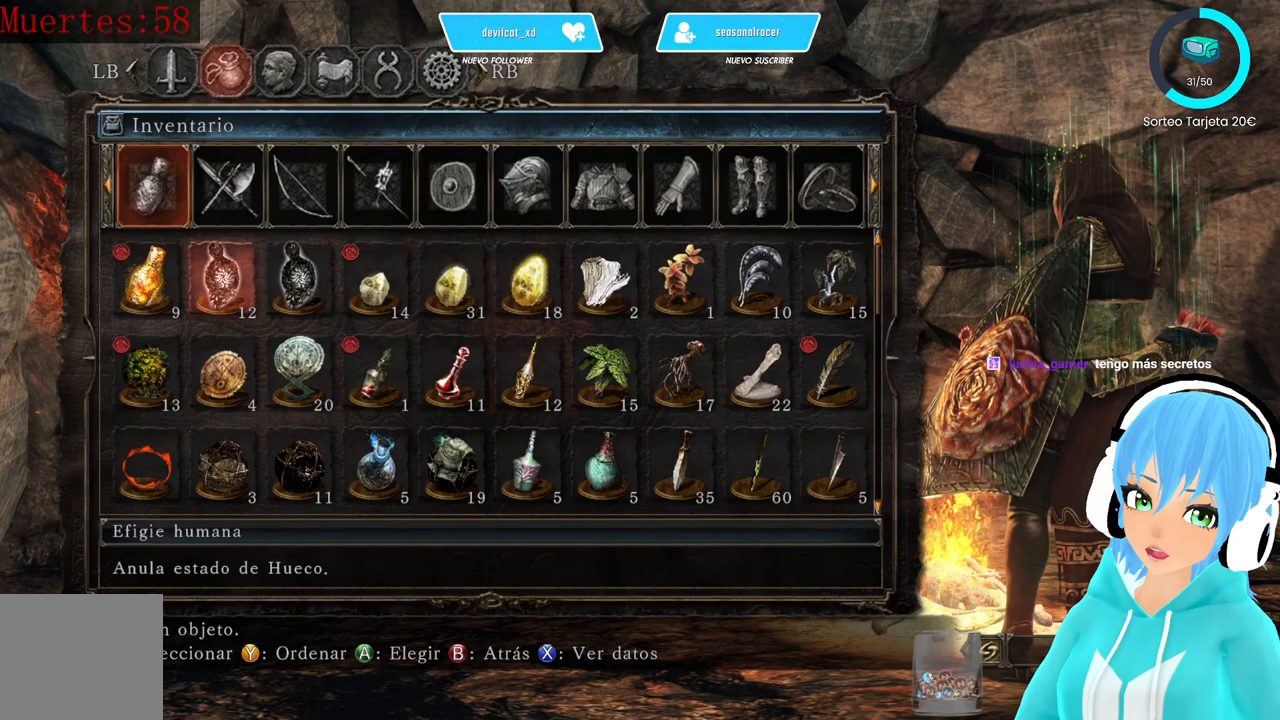
{"buttons": [], "left_stick": "center", "right_stick": "center", "events": []}
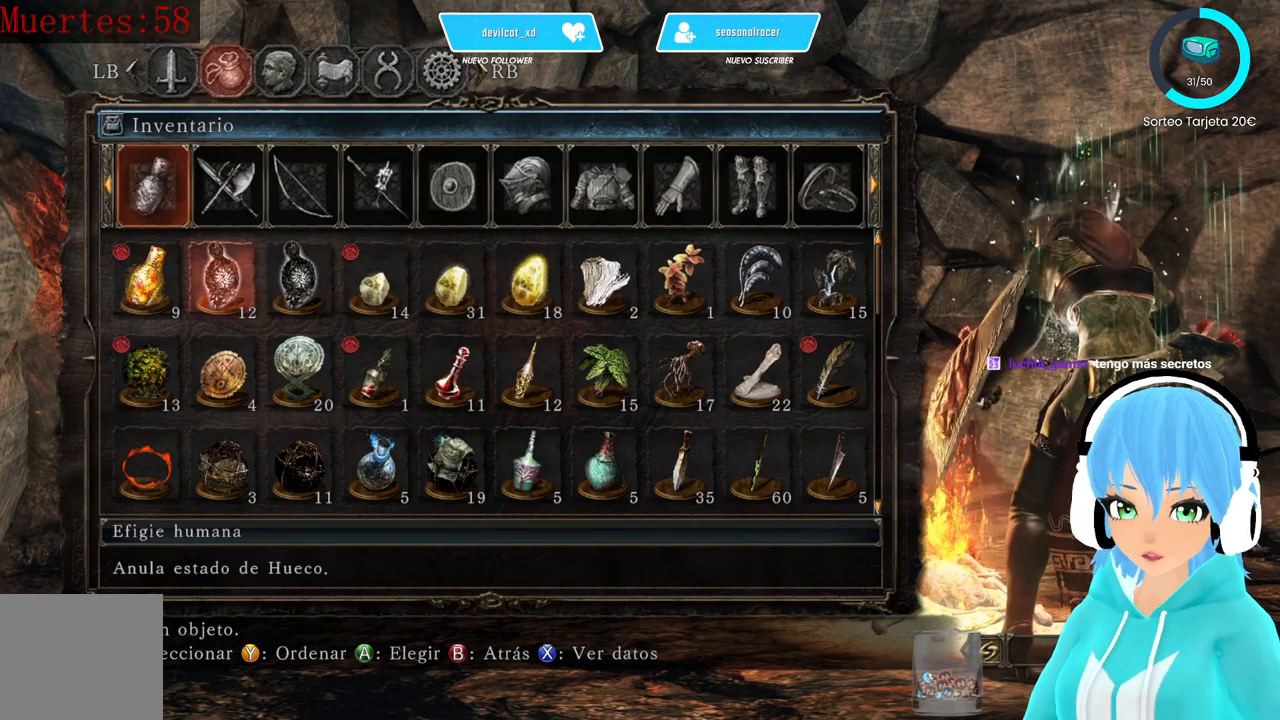
{"buttons": [], "left_stick": "center", "right_stick": "center", "events": []}
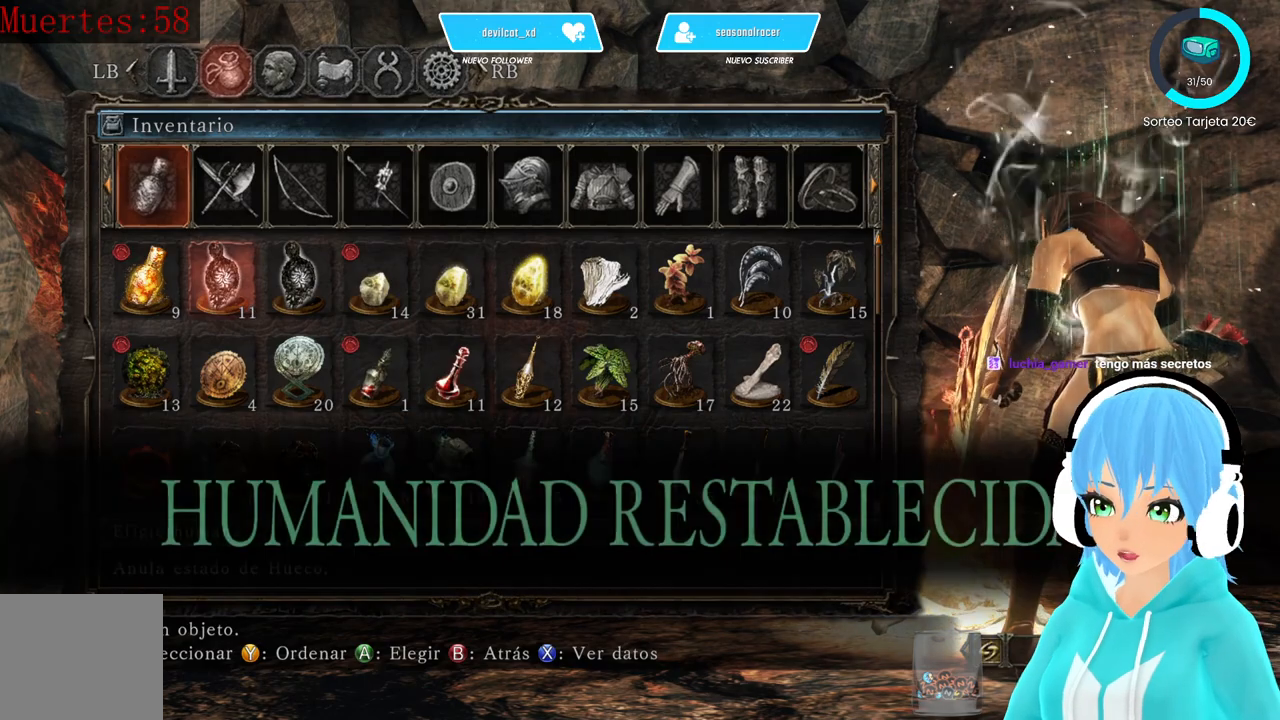
{"buttons": [], "left_stick": "center", "right_stick": "center", "events": []}
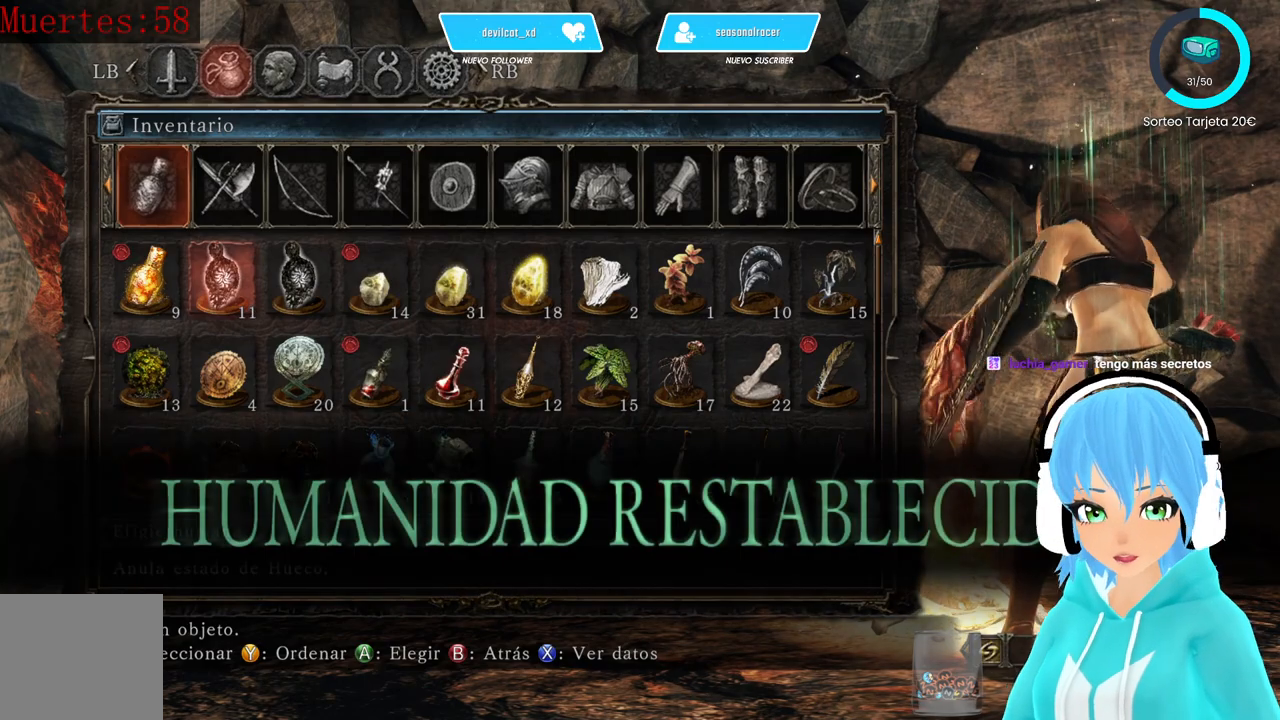
{"buttons": [], "left_stick": "center", "right_stick": "center", "events": []}
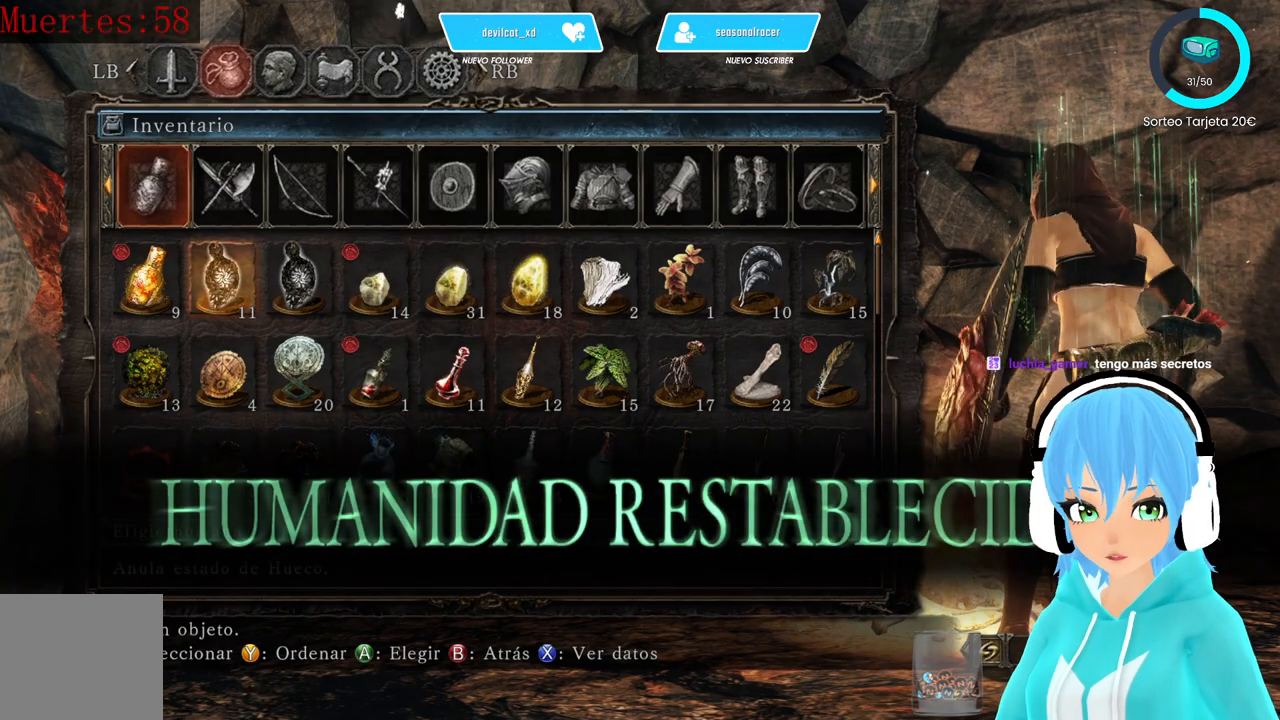
{"buttons": [], "left_stick": "center", "right_stick": "center", "events": []}
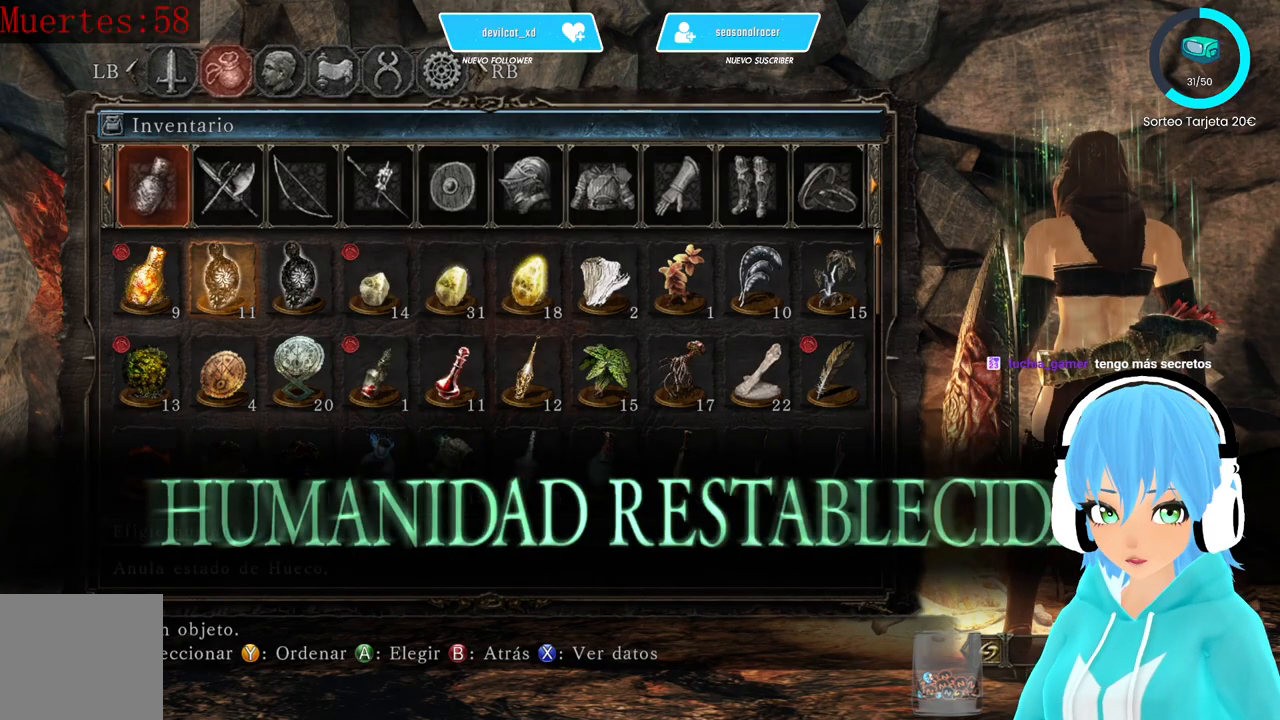
{"buttons": [], "left_stick": "center", "right_stick": "center", "events": []}
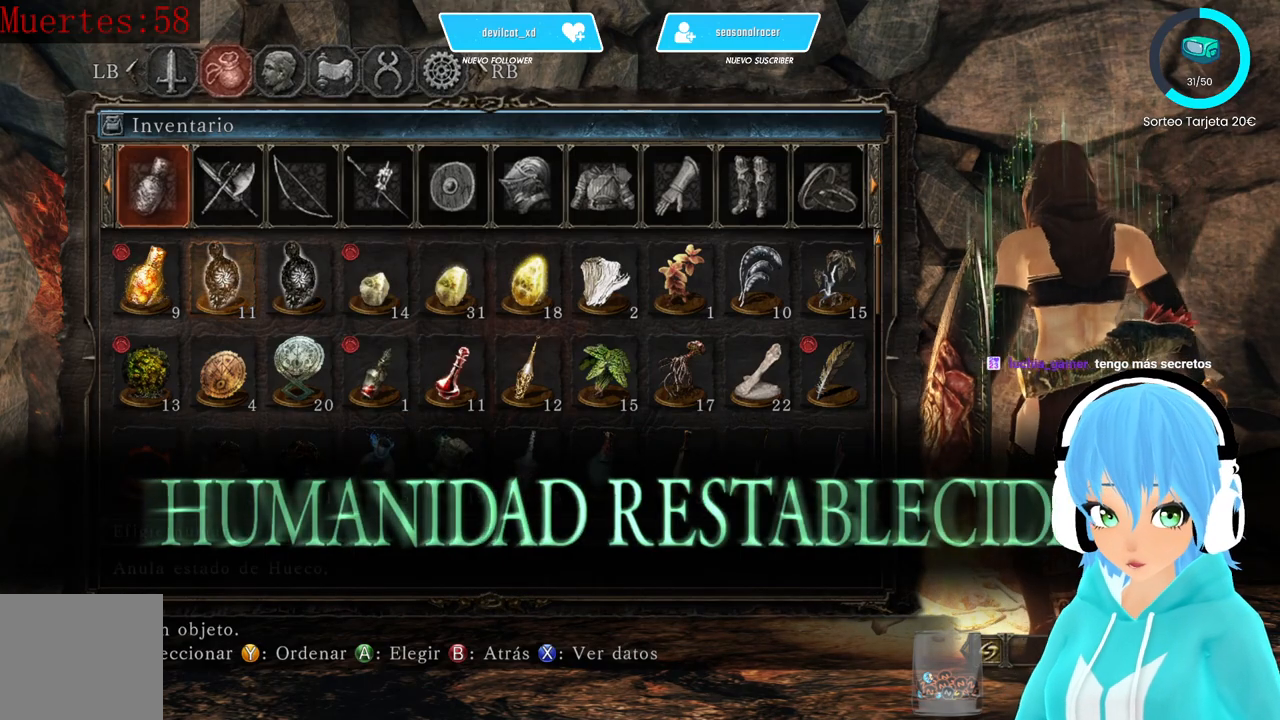
{"buttons": [], "left_stick": "center", "right_stick": "center", "events": []}
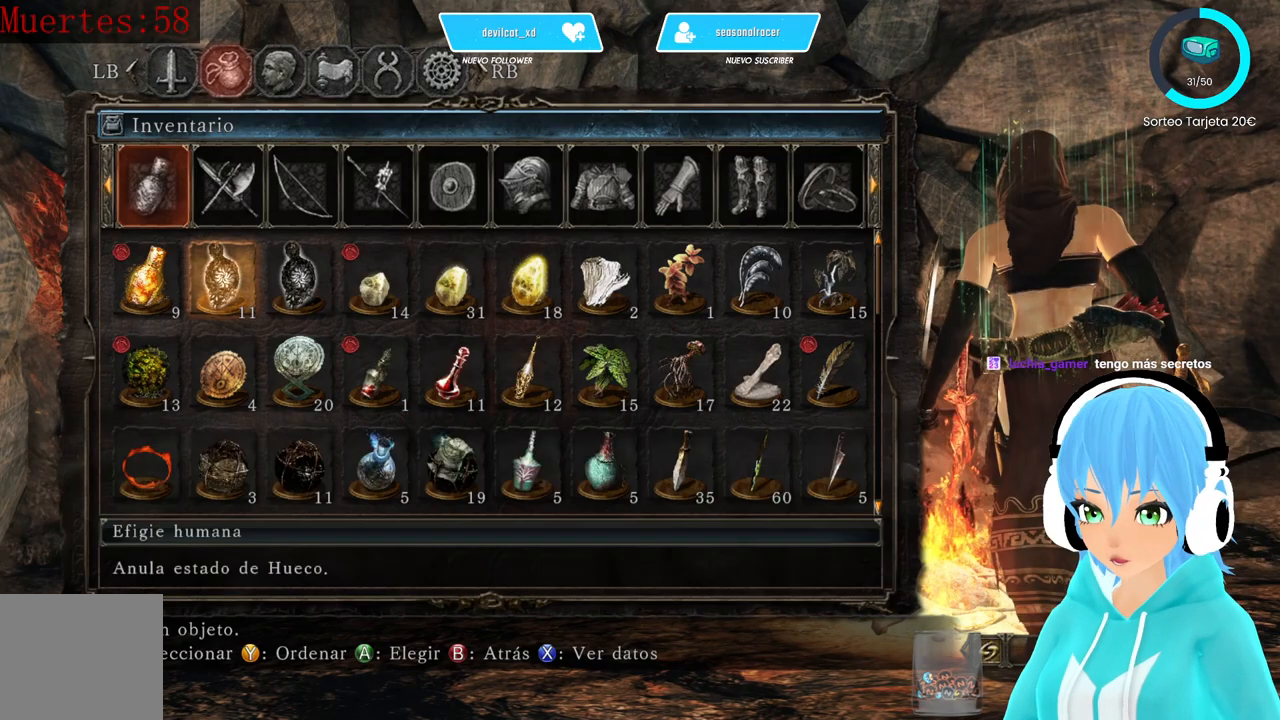
{"buttons": ["B"], "left_stick": "center", "right_stick": "center", "events": [[500, "B", "down"]]}
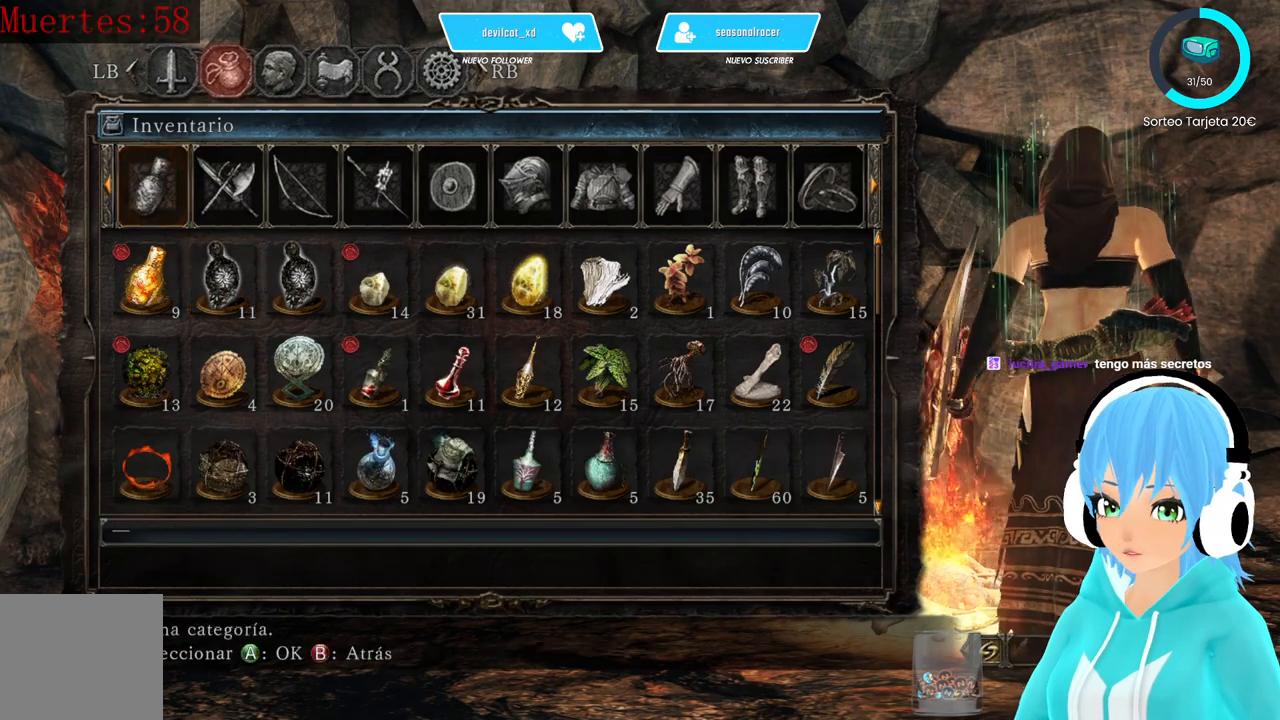
{"buttons": [], "left_stick": "center", "right_stick": "center", "events": [[83, "B", "up"], [167, "B", "down"], [333, "B", "up"]]}
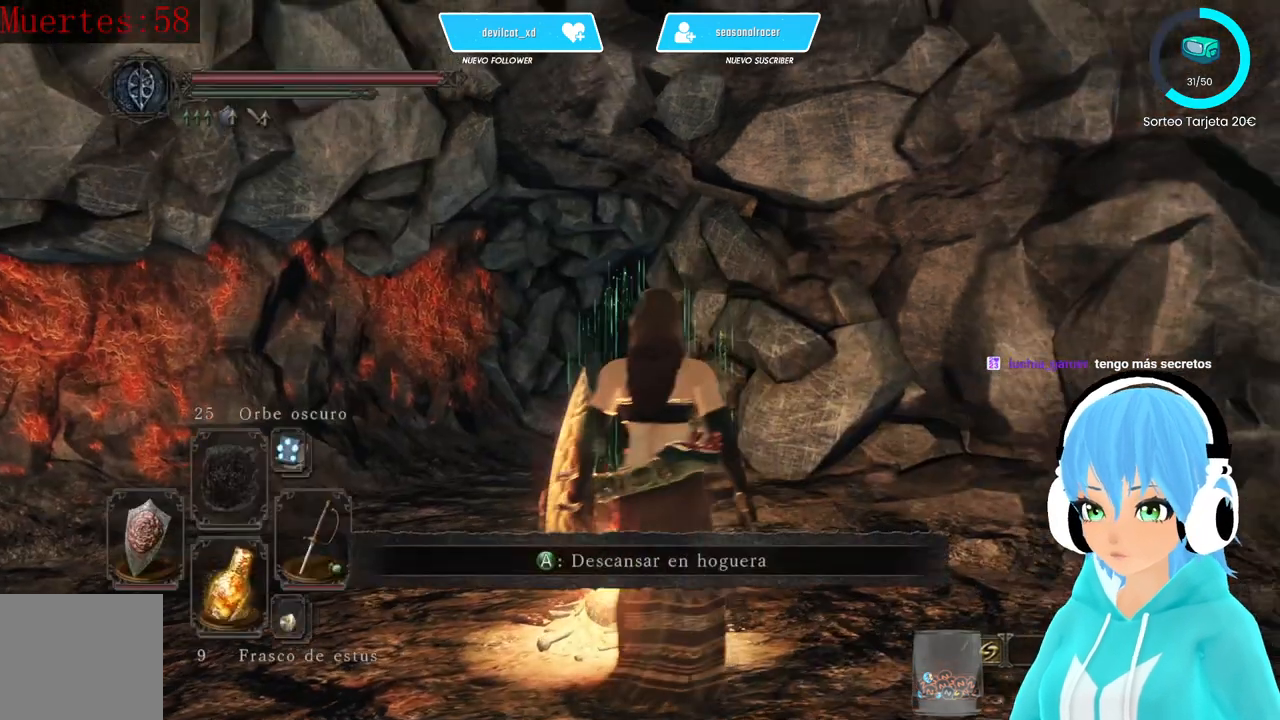
{"buttons": [], "left_stick": "left", "right_stick": "center", "events": [[167, "right_stick", "down-left"], [333, "left_stick", "left"], [333, "right_stick", "center"]]}
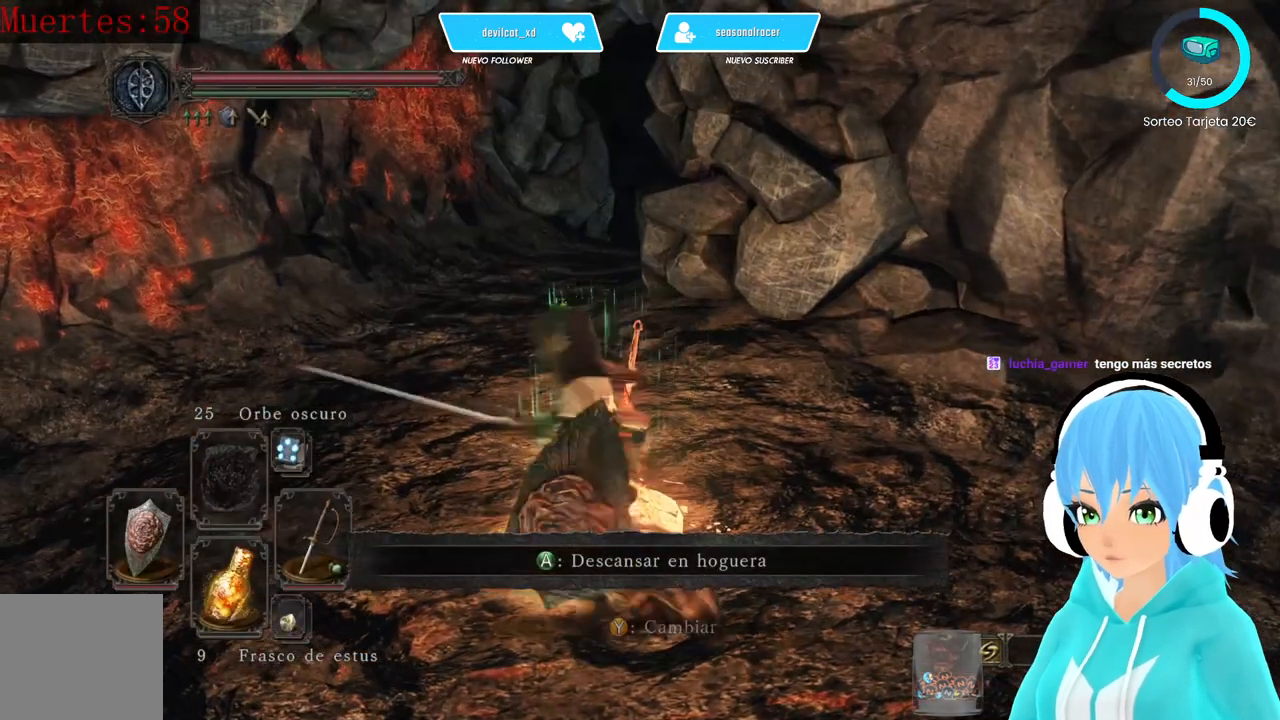
{"buttons": ["B"], "left_stick": "up", "right_stick": "center", "events": [[83, "right_stick", "right"], [250, "left_stick", "up-left"], [250, "right_stick", "center"], [500, "B", "down"], [500, "left_stick", "up"]]}
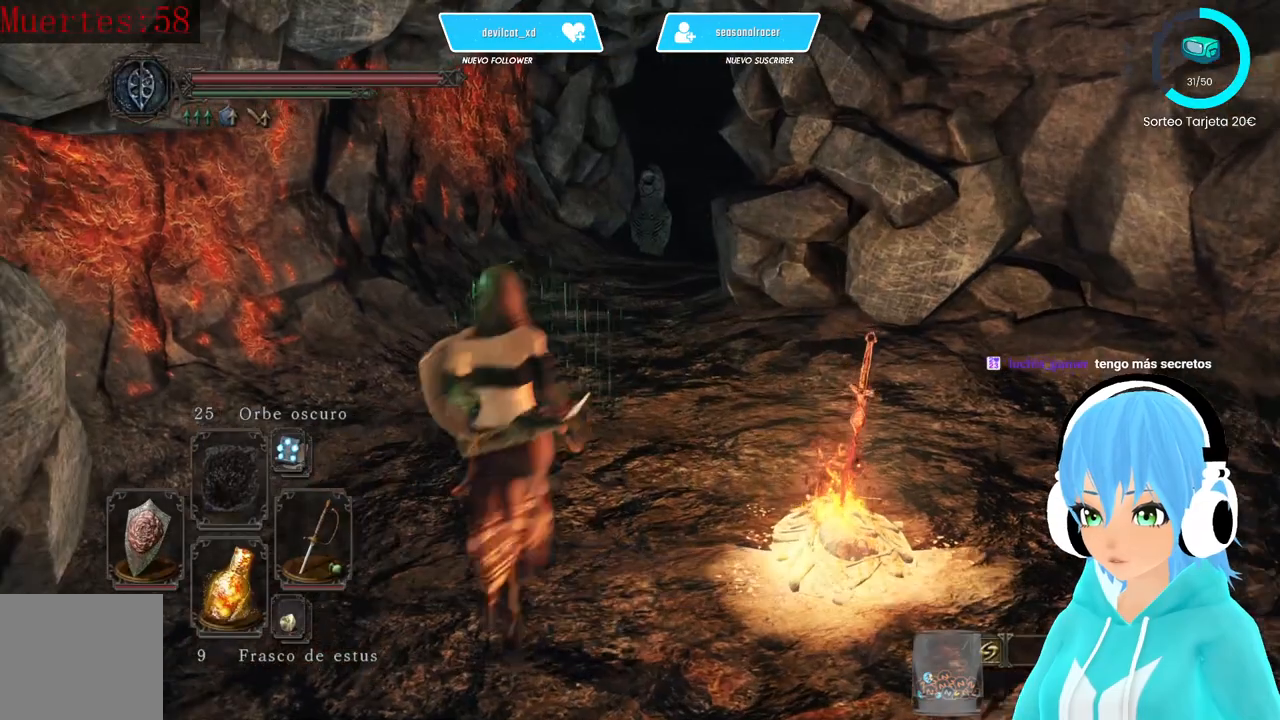
{"buttons": ["B"], "left_stick": "up", "right_stick": "center", "events": []}
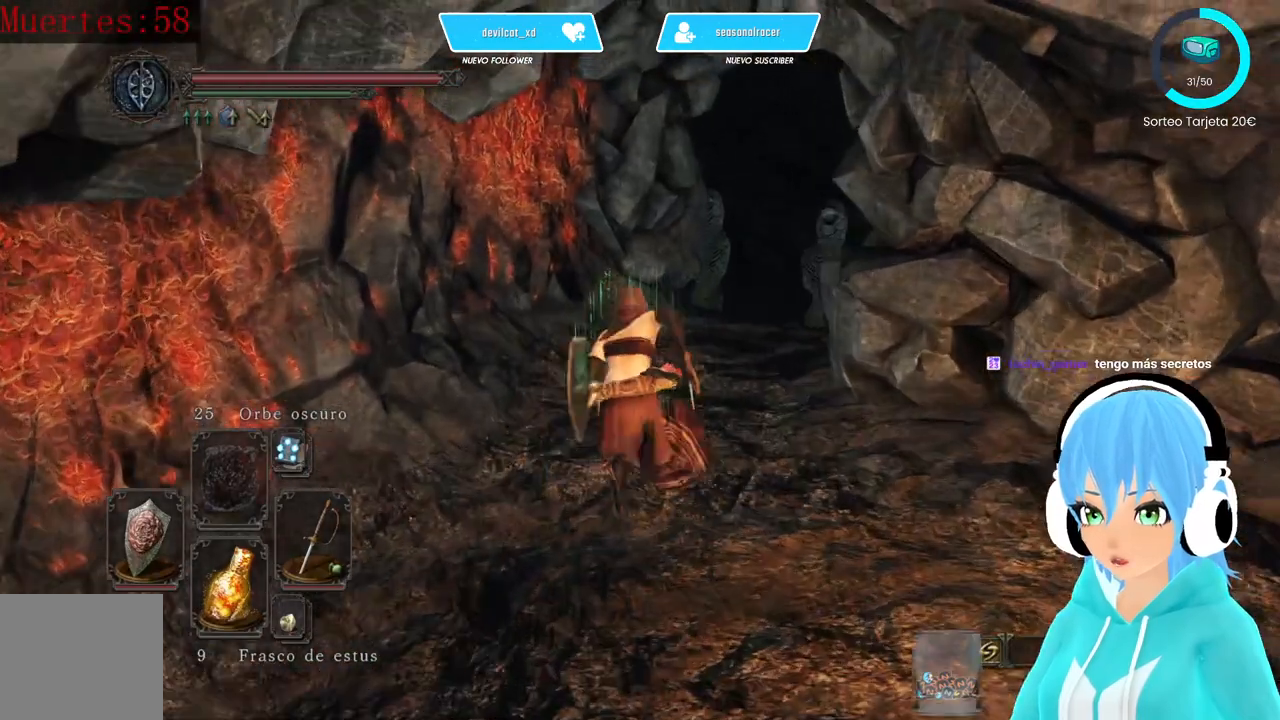
{"buttons": [], "left_stick": "up-right", "right_stick": "center", "events": [[83, "B", "up"], [250, "right_stick", "down-right"], [417, "left_stick", "up-right"], [500, "right_stick", "center"]]}
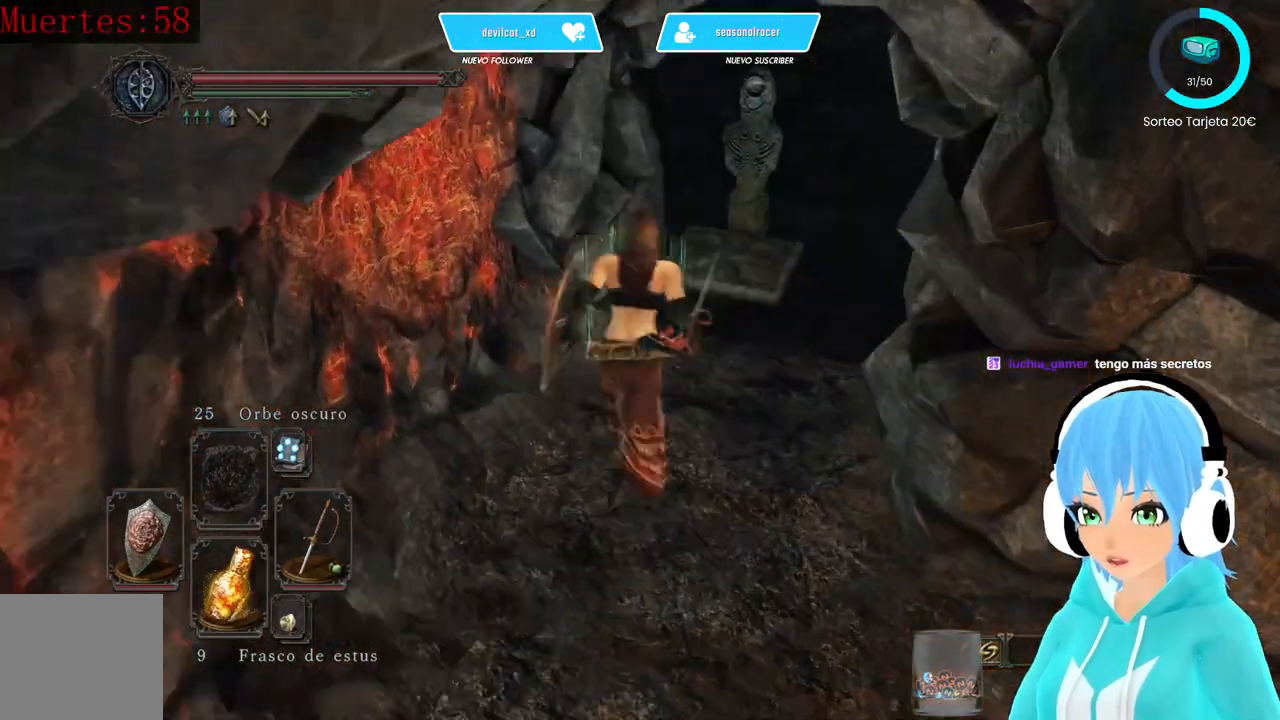
{"buttons": [], "left_stick": "up-right", "right_stick": "center", "events": [[417, "B", "down"], [500, "B", "up"]]}
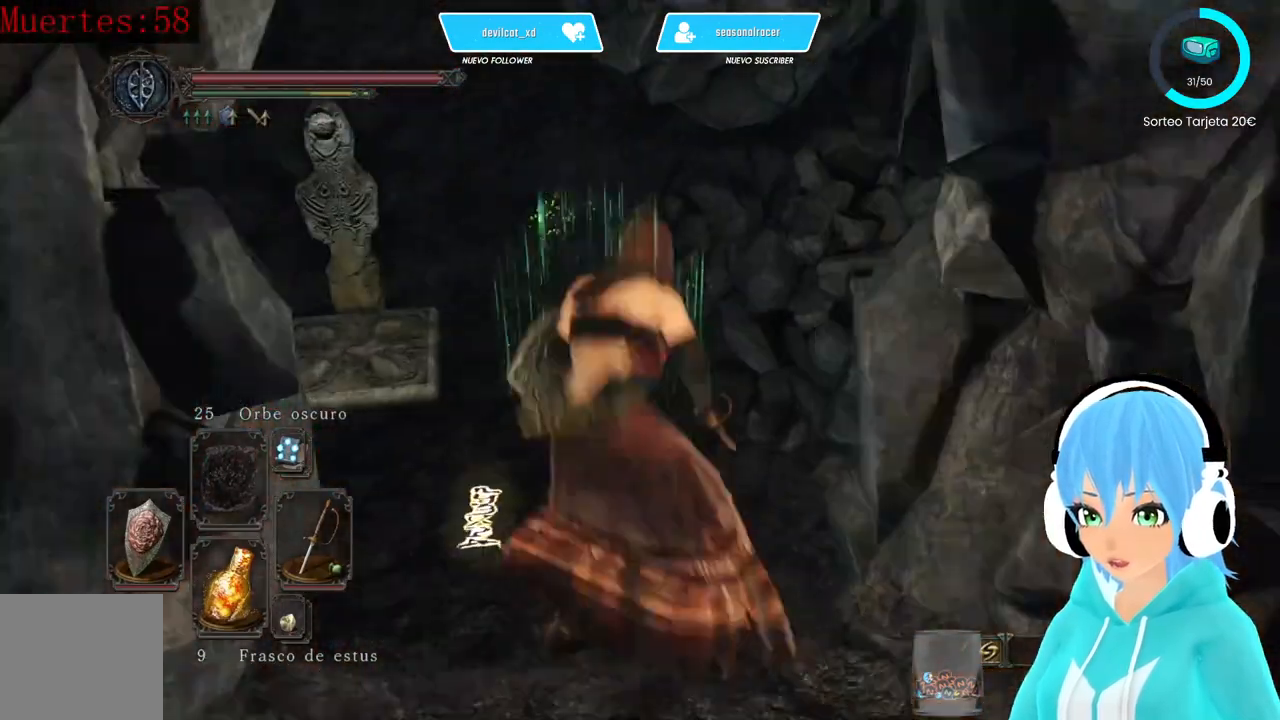
{"buttons": [], "left_stick": "center", "right_stick": "up-left", "events": [[167, "left_stick", "center"], [500, "right_stick", "up-left"]]}
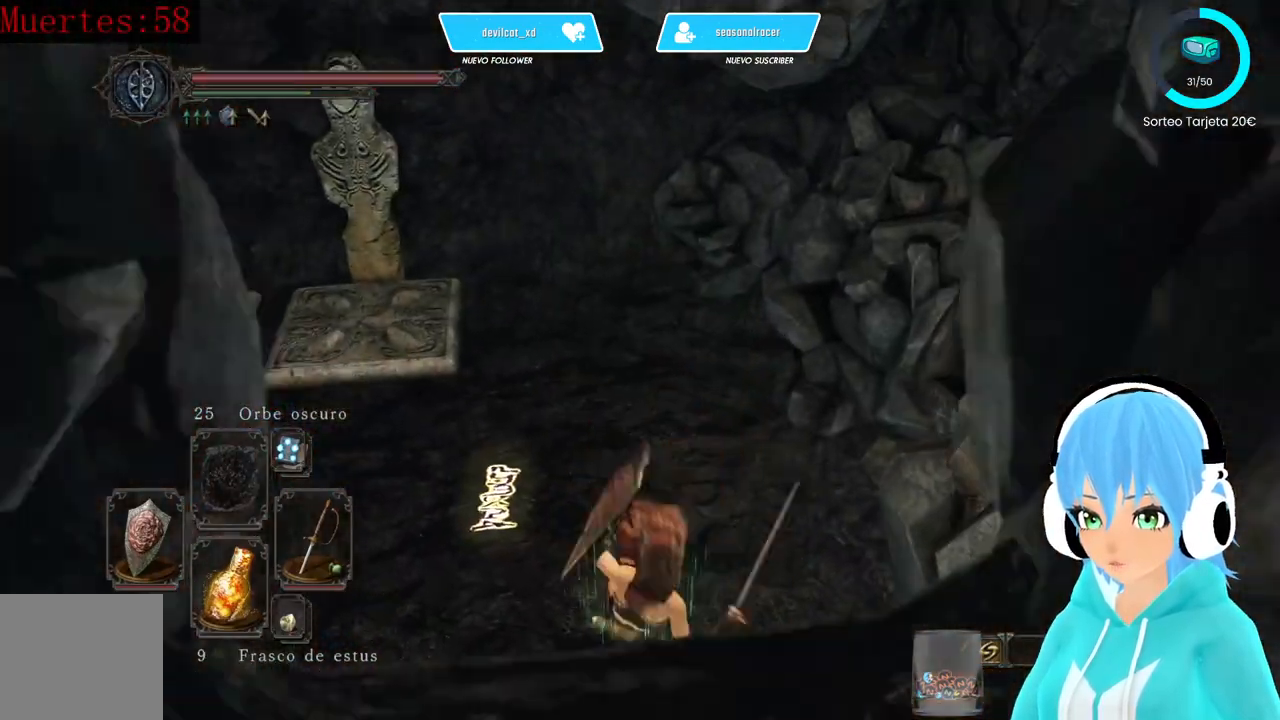
{"buttons": [], "left_stick": "up-right", "right_stick": "center", "events": [[250, "left_stick", "up-right"], [333, "right_stick", "center"]]}
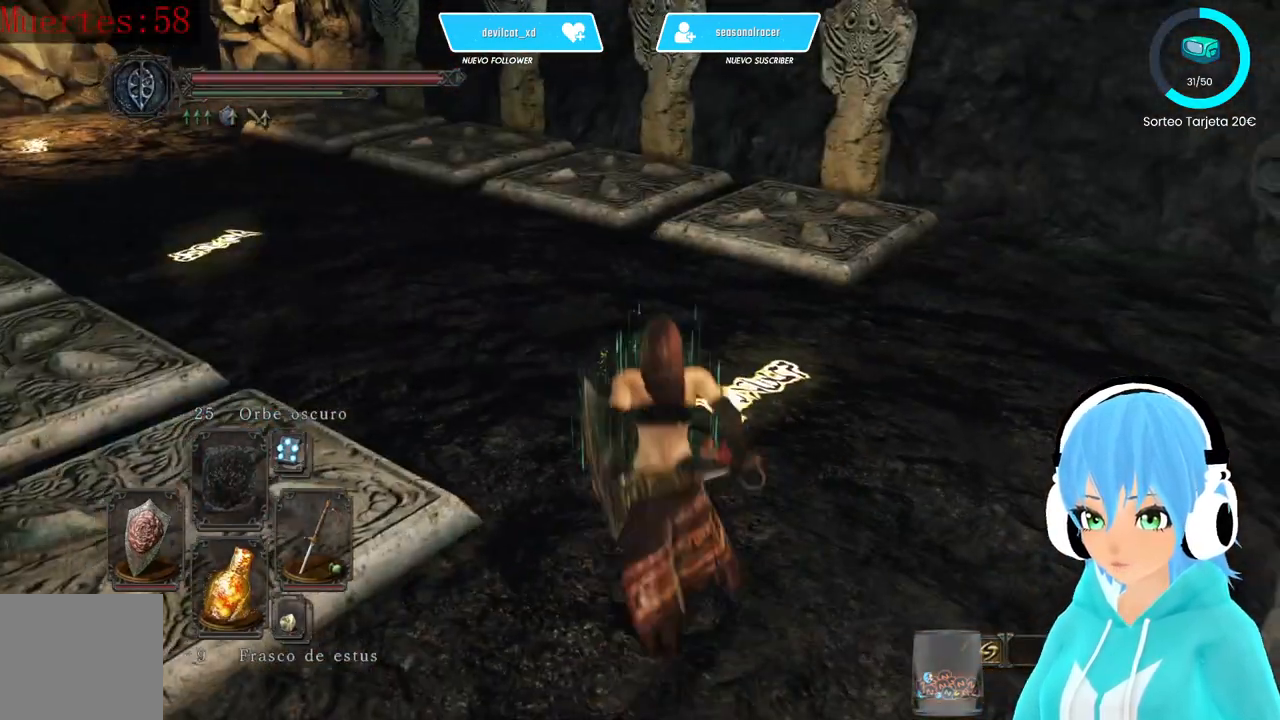
{"buttons": [], "left_stick": "center", "right_stick": "center", "events": [[250, "right_stick", "up-left"], [333, "right_stick", "center"], [417, "A", "down"], [417, "left_stick", "center"], [500, "A", "up"]]}
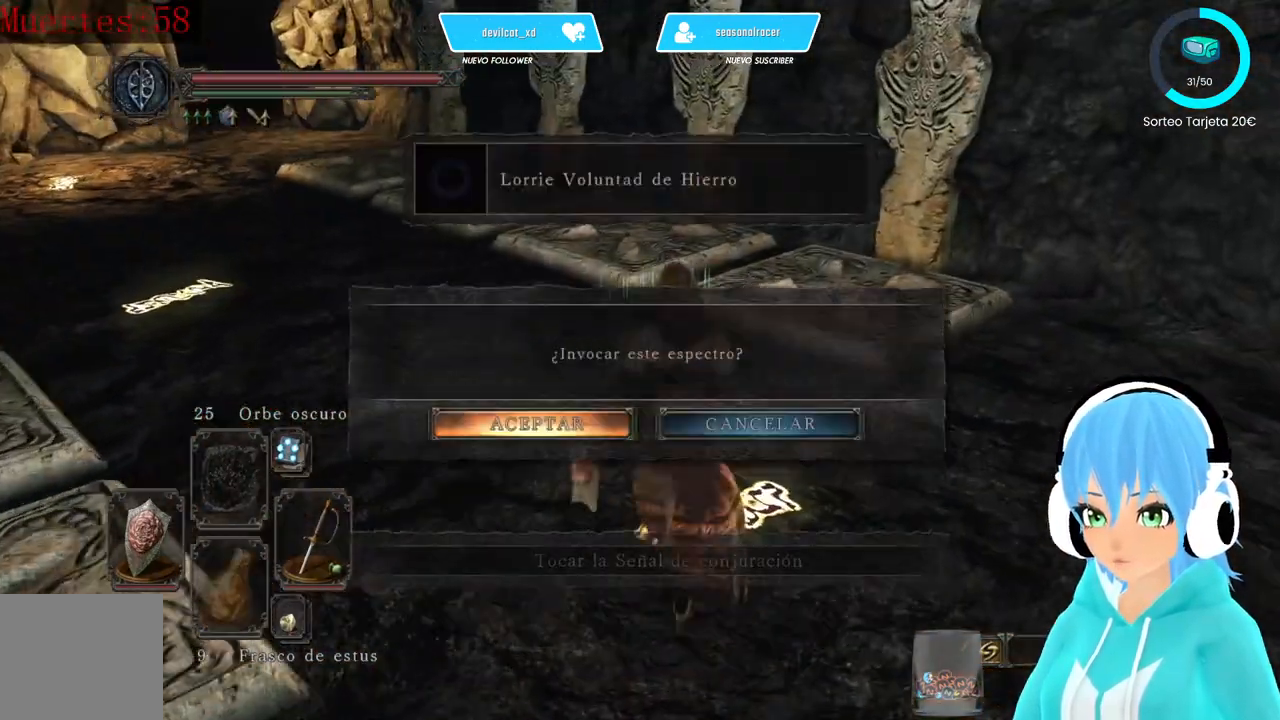
{"buttons": [], "left_stick": "center", "right_stick": "up-left", "events": [[83, "A", "down"], [167, "A", "up"], [500, "right_stick", "up-left"]]}
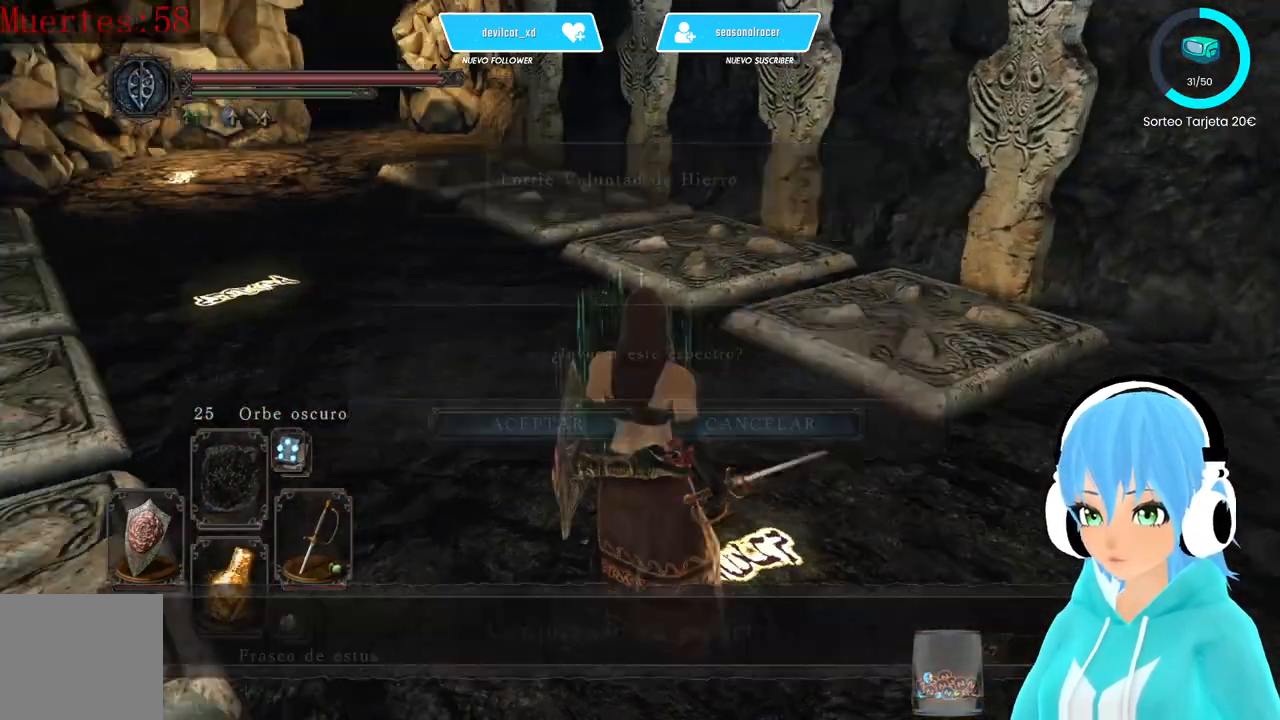
{"buttons": ["B"], "left_stick": "up", "right_stick": "center", "events": [[83, "left_stick", "up"], [167, "right_stick", "center"], [250, "B", "down"]]}
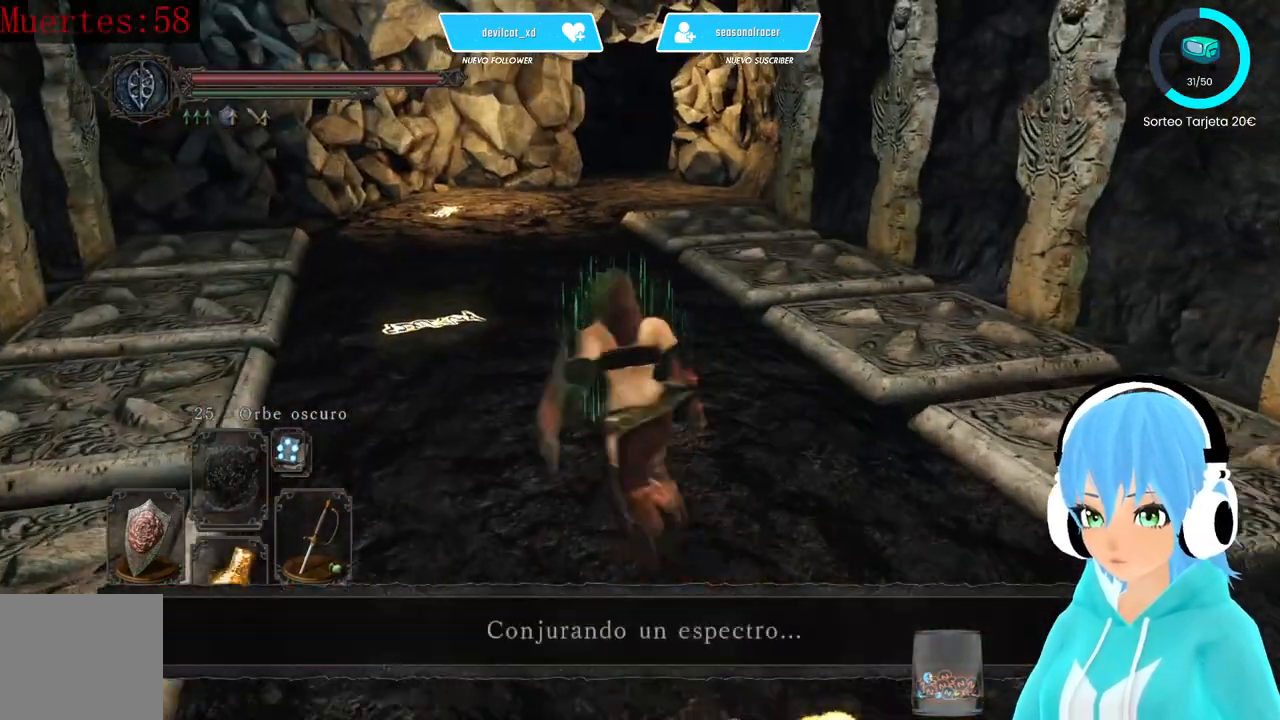
{"buttons": [], "left_stick": "up", "right_stick": "center", "events": [[500, "B", "up"]]}
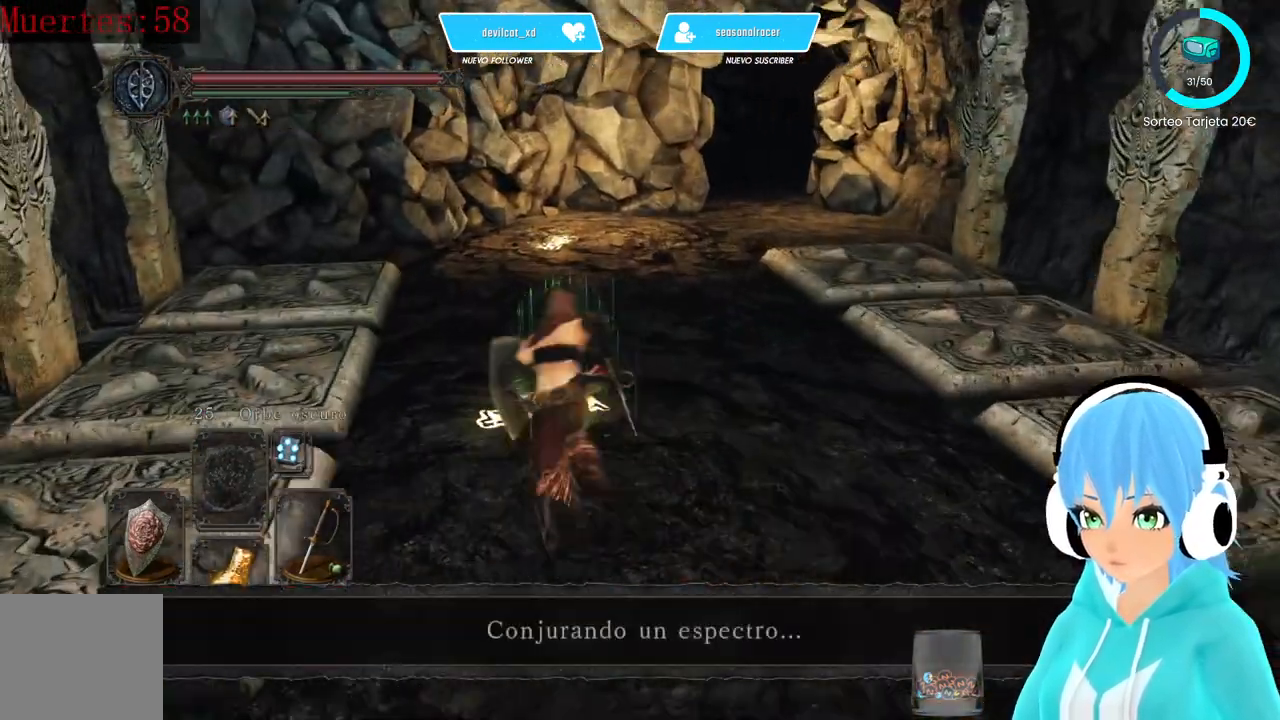
{"buttons": [], "left_stick": "center", "right_stick": "center", "events": [[250, "left_stick", "center"]]}
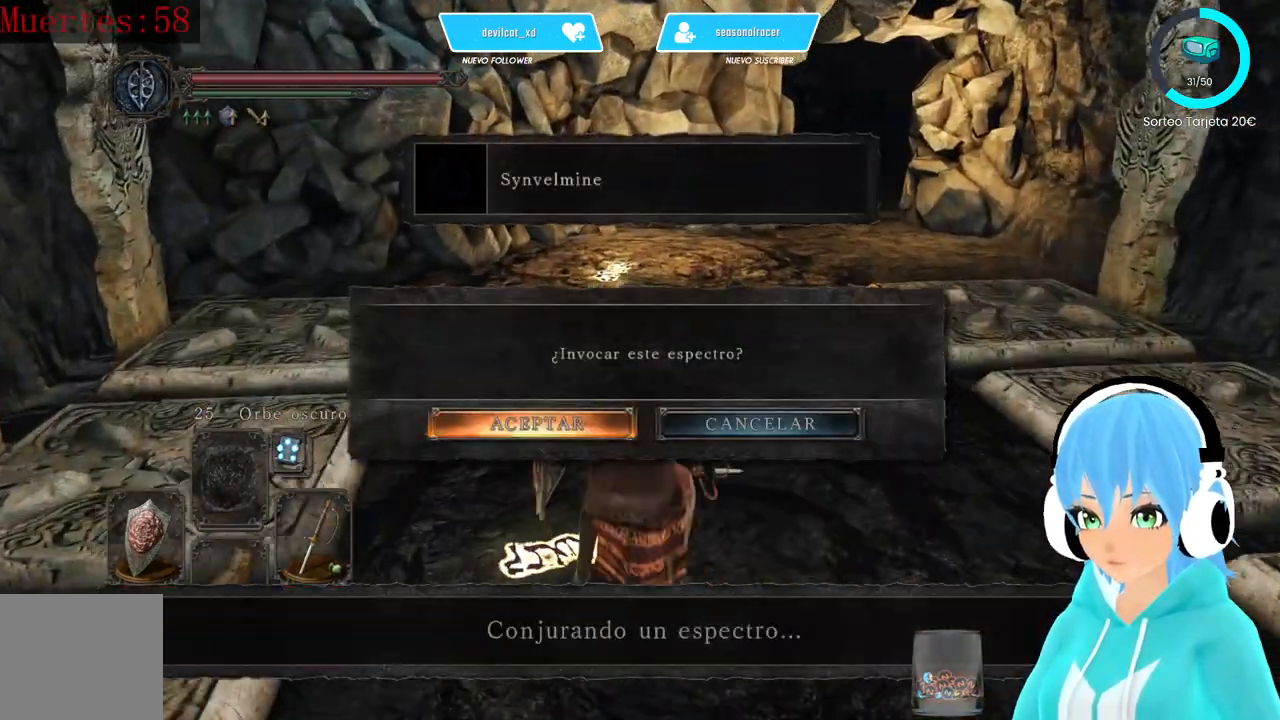
{"buttons": [], "left_stick": "up", "right_stick": "center", "events": [[250, "left_stick", "up"], [333, "B", "down"], [417, "B", "up"]]}
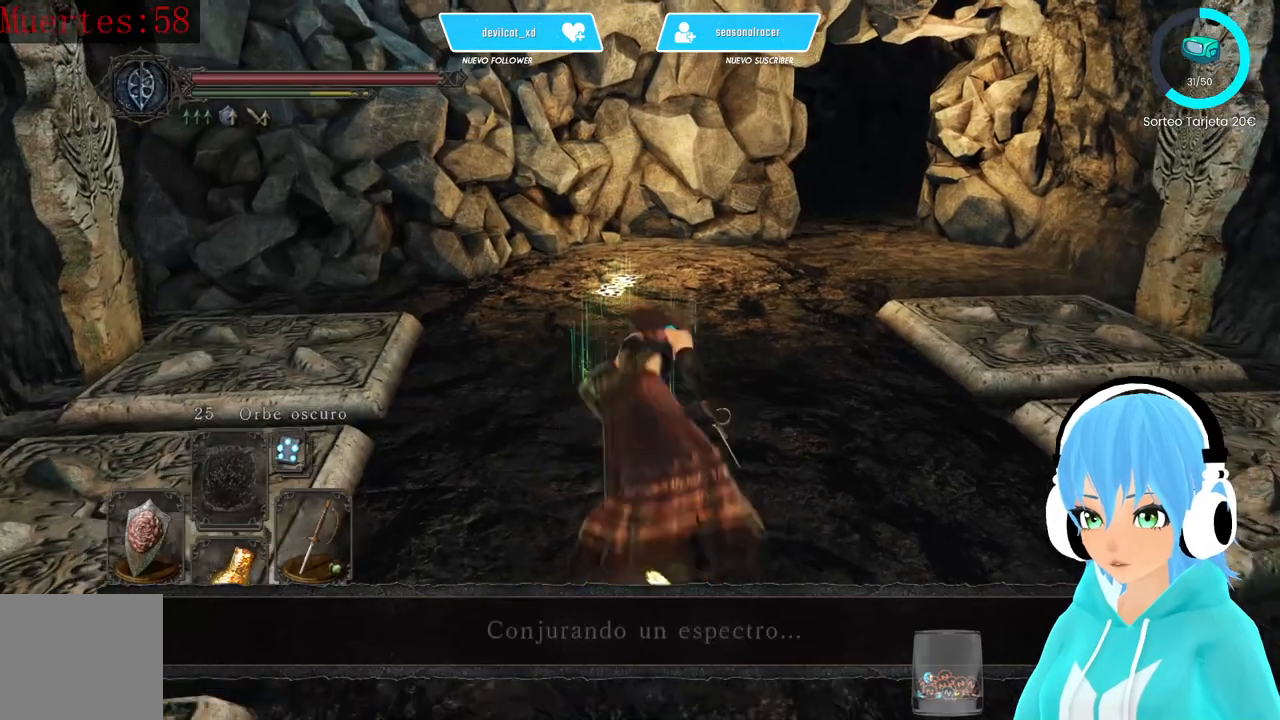
{"buttons": [], "left_stick": "up", "right_stick": "center", "events": [[250, "right_stick", "down-left"], [333, "right_stick", "center"]]}